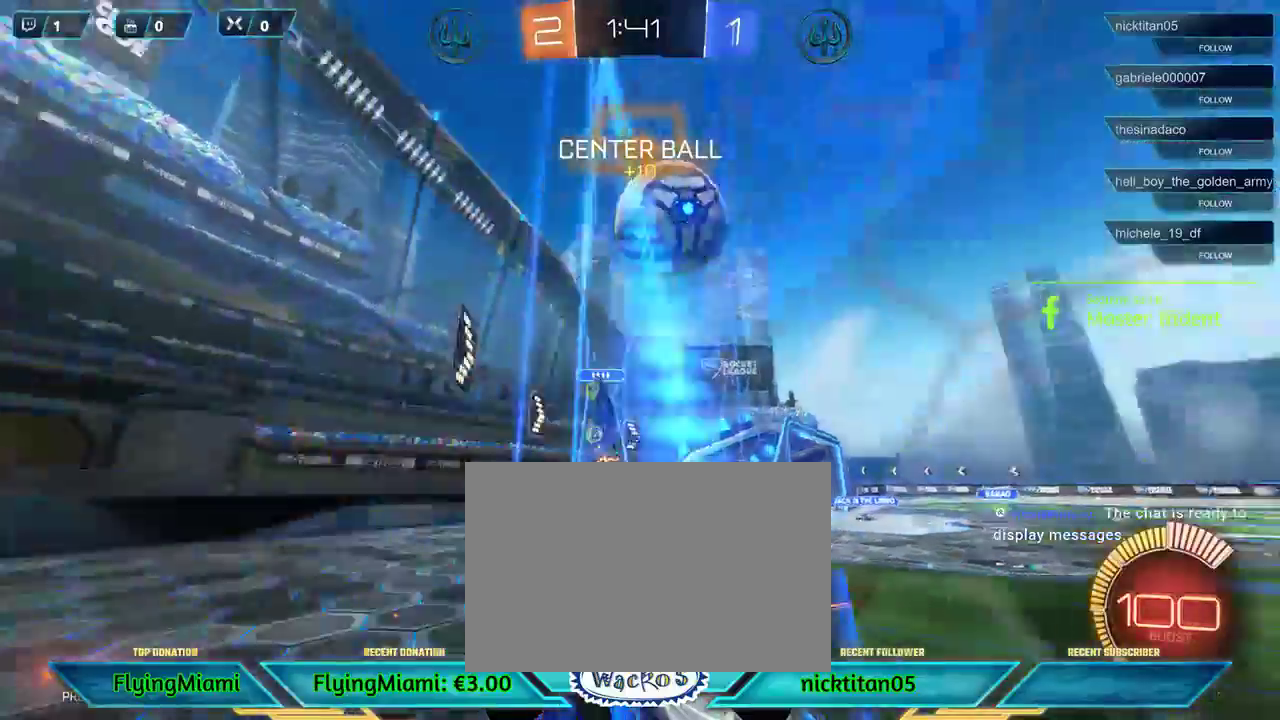
Gameplay with a controller (Xbox layout); each line is a JSON object with the inputs held at the frame after it. "events" lists button and stick changes between this image and that frame as [ms after this image, input, new state], when the widget could be followed in between. Not read: R3.
{"buttons": ["R2"], "left_stick": "right", "events": [[50, "left_stick", "center"], [283, "left_stick", "right"]]}
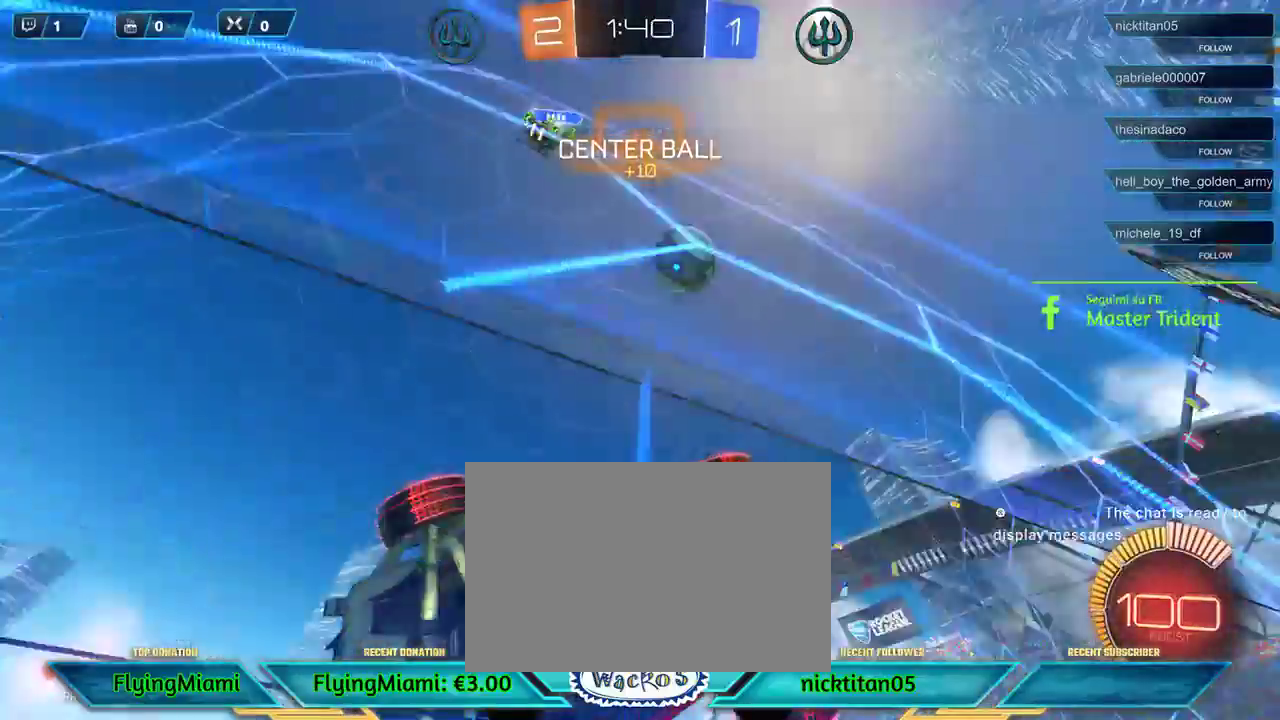
{"buttons": ["R2"], "left_stick": "right", "events": []}
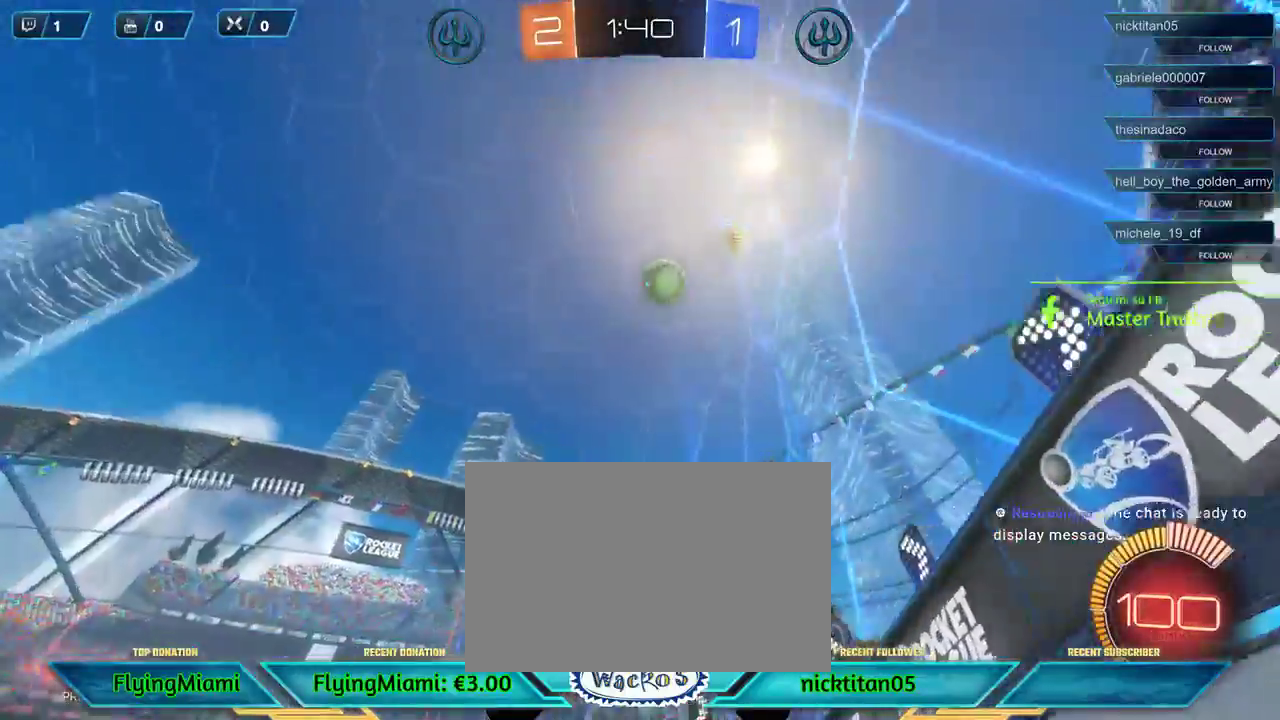
{"buttons": ["A", "R2"], "left_stick": "up", "events": [[317, "A", "down"], [317, "left_stick", "up"], [433, "A", "up"], [483, "A", "down"]]}
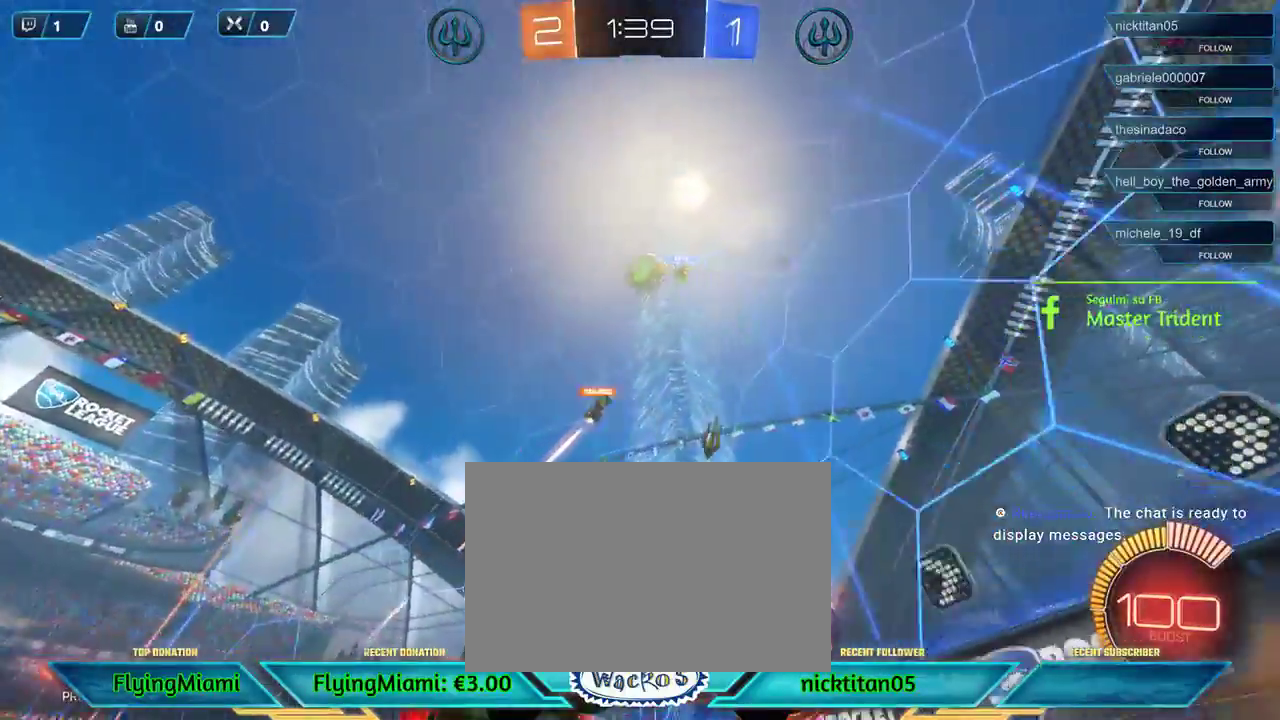
{"buttons": ["R2"], "left_stick": "center", "events": [[83, "A", "up"], [133, "A", "down"], [233, "A", "up"], [367, "L1", "down"], [483, "L1", "up"], [483, "left_stick", "center"]]}
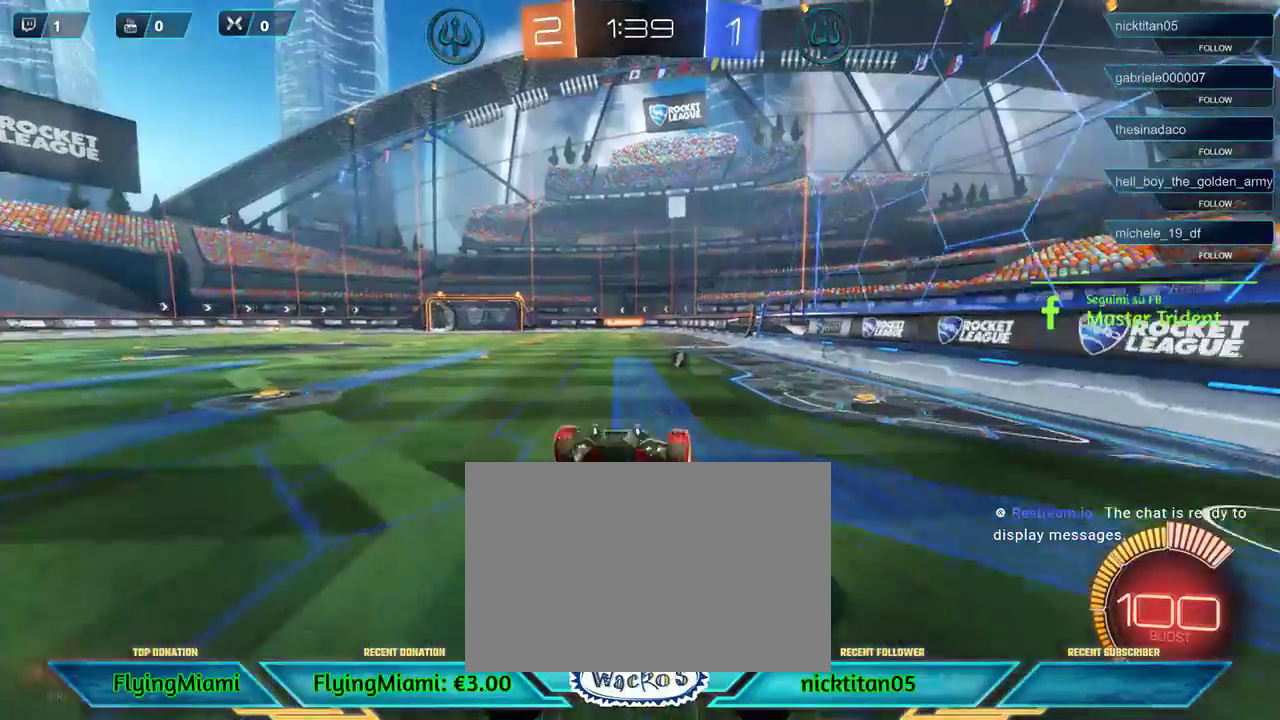
{"buttons": ["R2"], "left_stick": "center", "events": []}
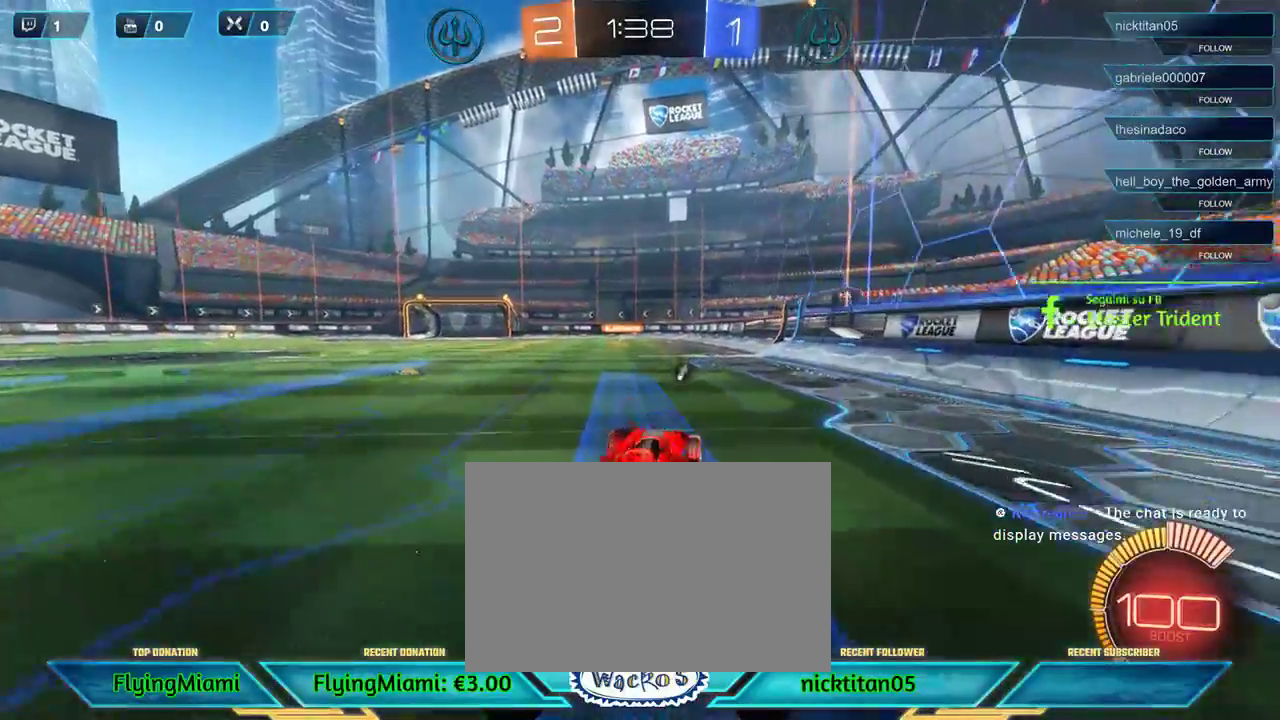
{"buttons": ["R2"], "left_stick": "left", "events": [[117, "left_stick", "left"], [350, "A", "down"], [450, "A", "up"]]}
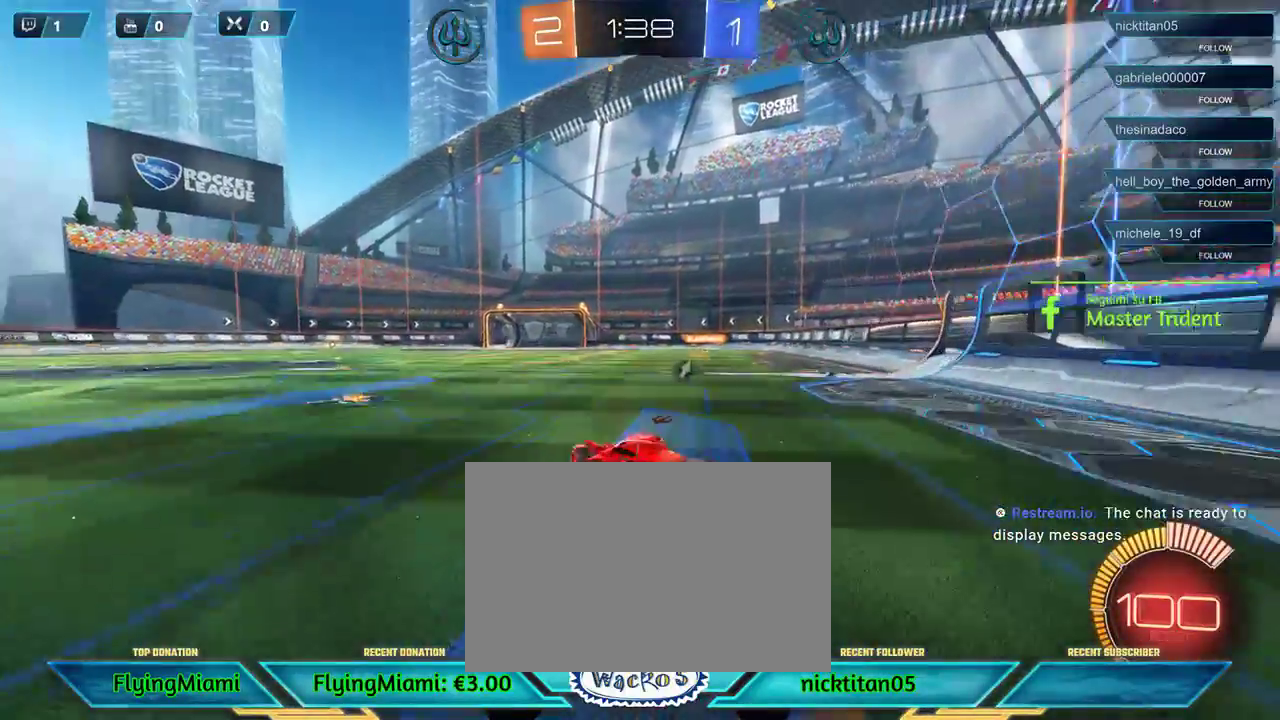
{"buttons": ["R2"], "left_stick": "down", "events": [[383, "left_stick", "down-left"], [500, "left_stick", "down"]]}
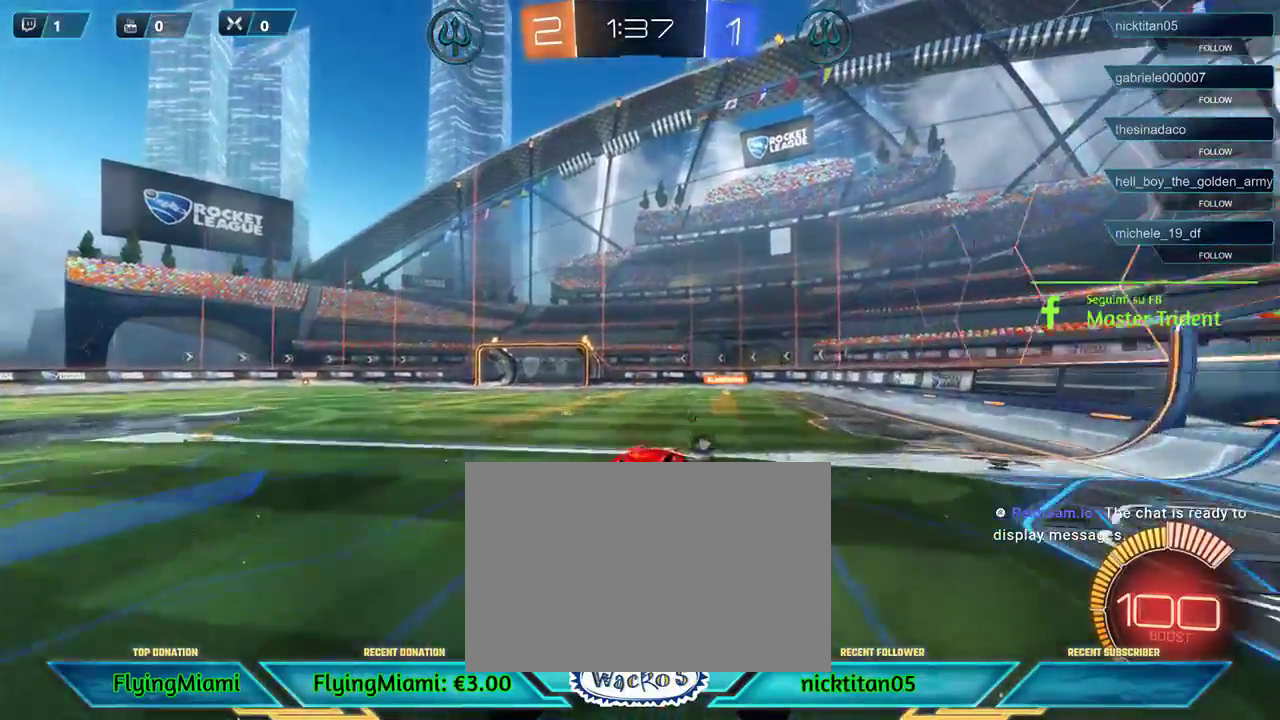
{"buttons": ["R2"], "left_stick": "down", "events": [[100, "L1", "down"], [133, "A", "down"], [183, "A", "up"], [267, "A", "down"], [267, "L1", "up"], [400, "A", "up"]]}
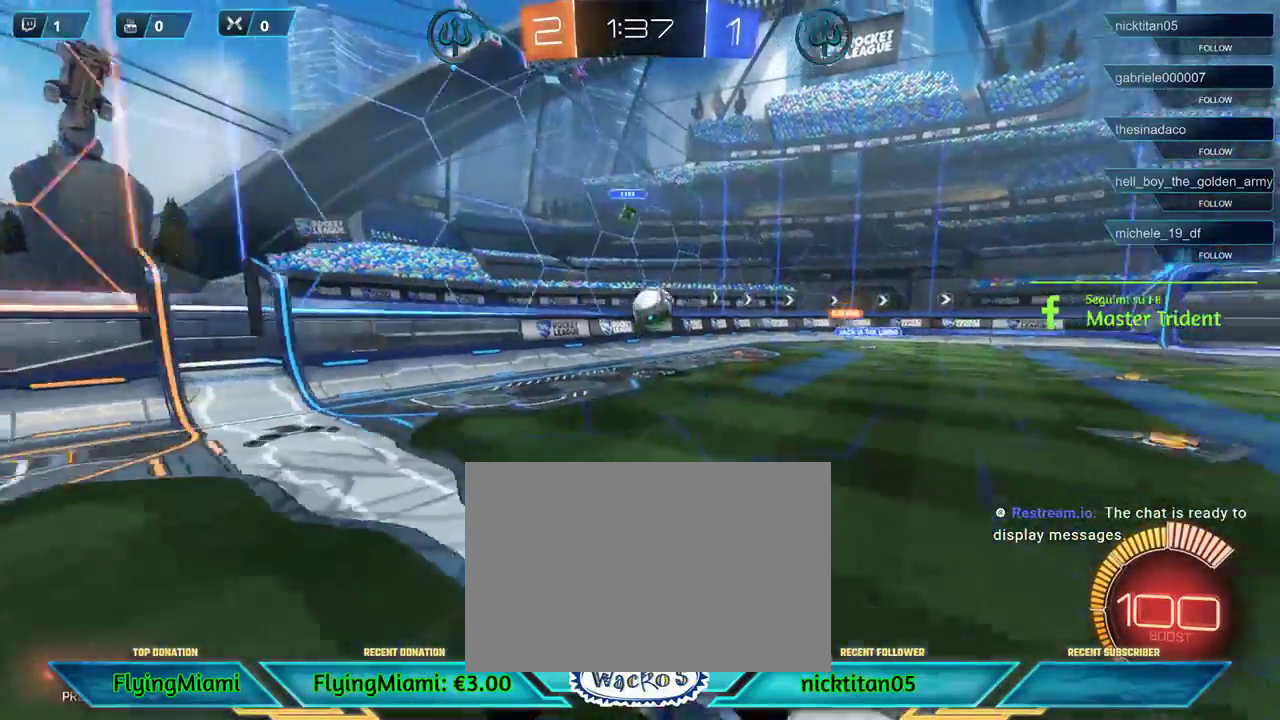
{"buttons": [], "left_stick": "center", "events": [[183, "left_stick", "center"], [450, "R2", "up"]]}
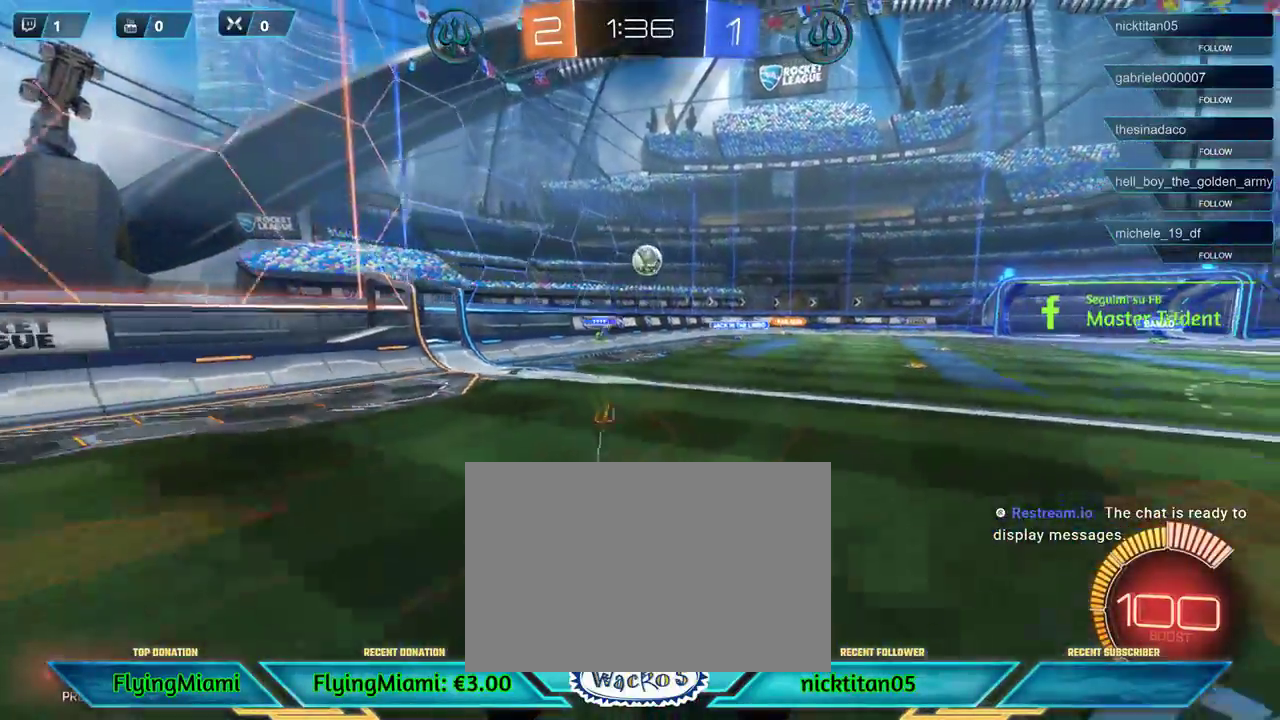
{"buttons": ["A", "L2"], "left_stick": "down", "events": [[167, "L2", "down"], [483, "A", "down"], [483, "left_stick", "down"]]}
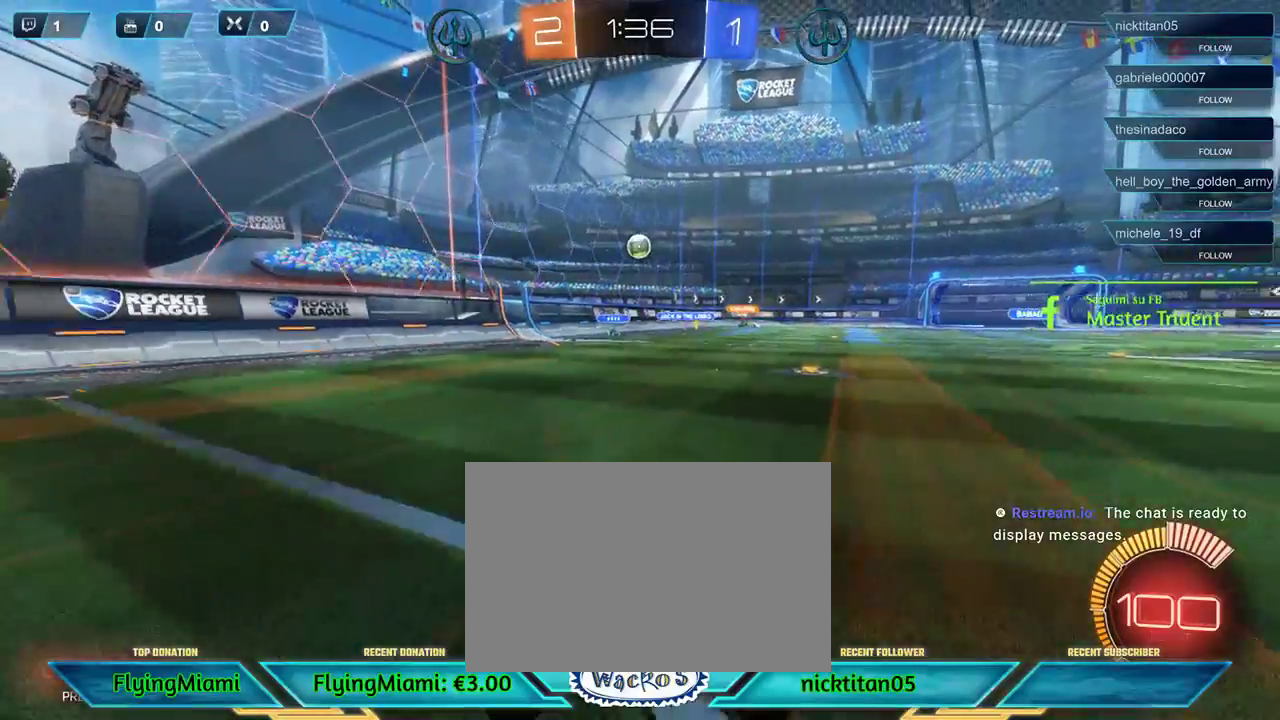
{"buttons": [], "left_stick": "down", "events": [[150, "A", "up"], [200, "A", "down"], [400, "A", "up"], [500, "L2", "up"]]}
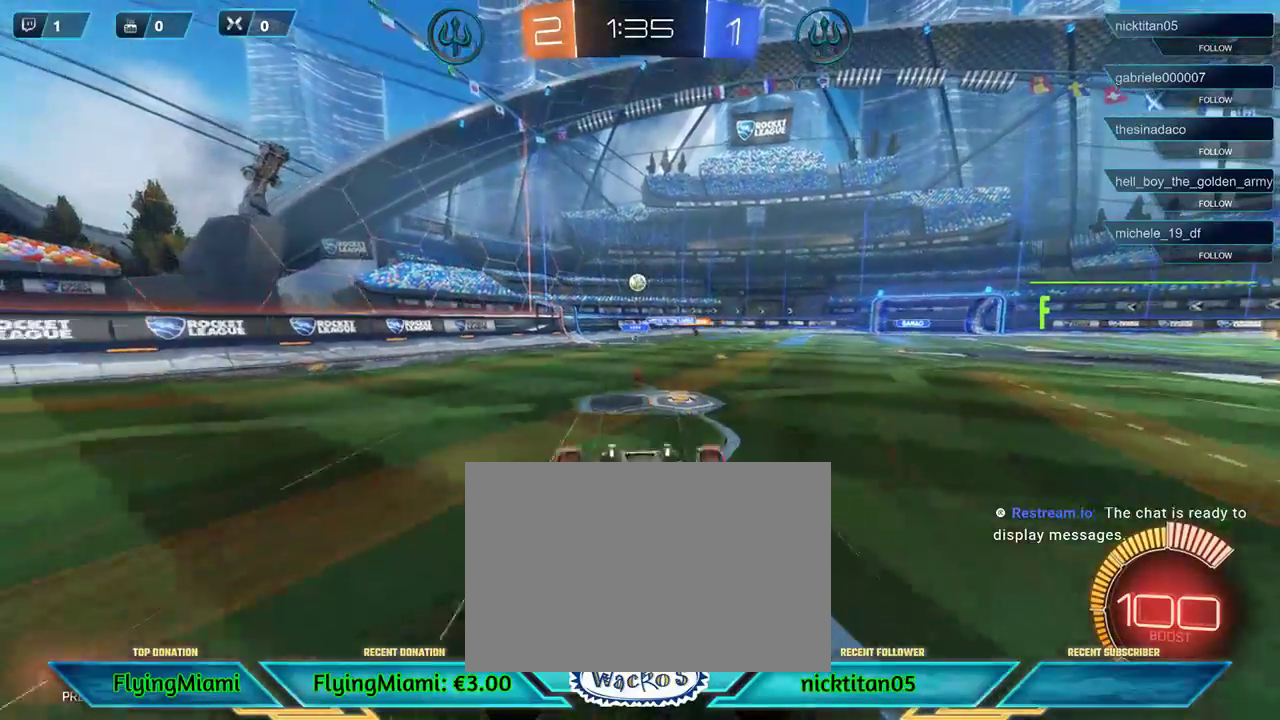
{"buttons": ["R2"], "left_stick": "center", "events": [[50, "left_stick", "center"], [417, "R2", "down"]]}
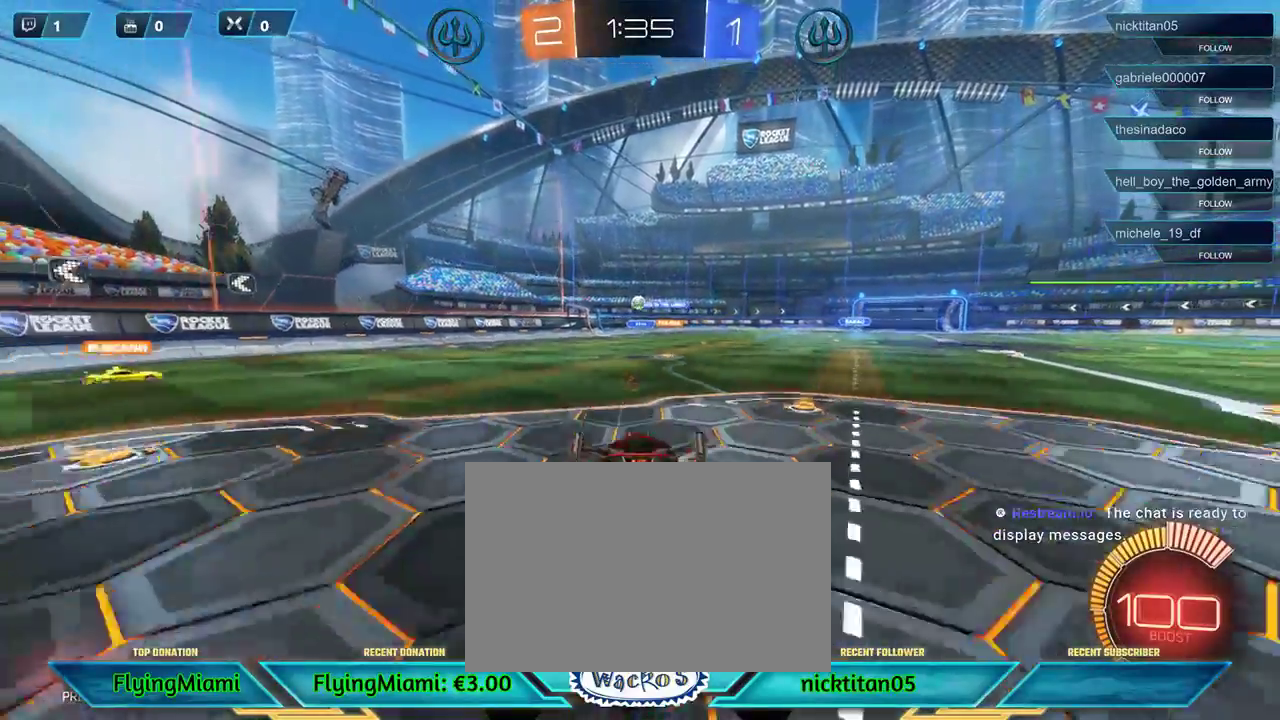
{"buttons": ["R2"], "left_stick": "center", "events": []}
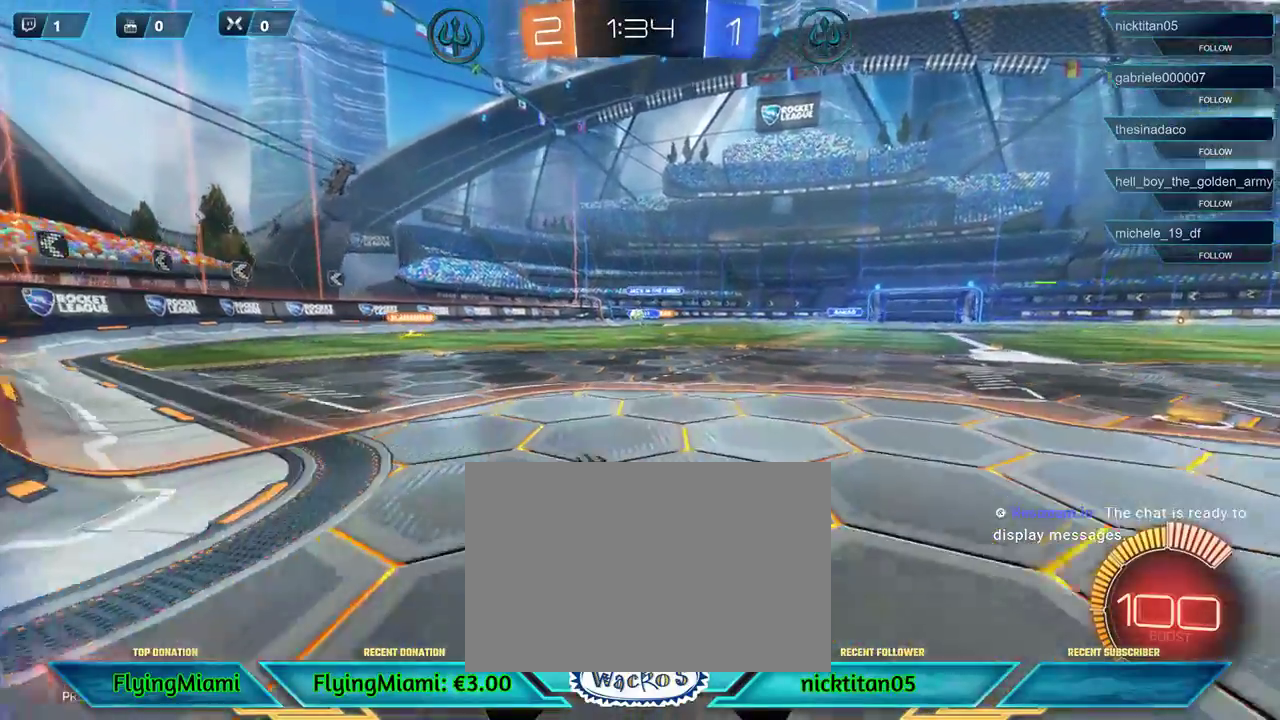
{"buttons": [], "left_stick": "center", "events": [[450, "R2", "up"]]}
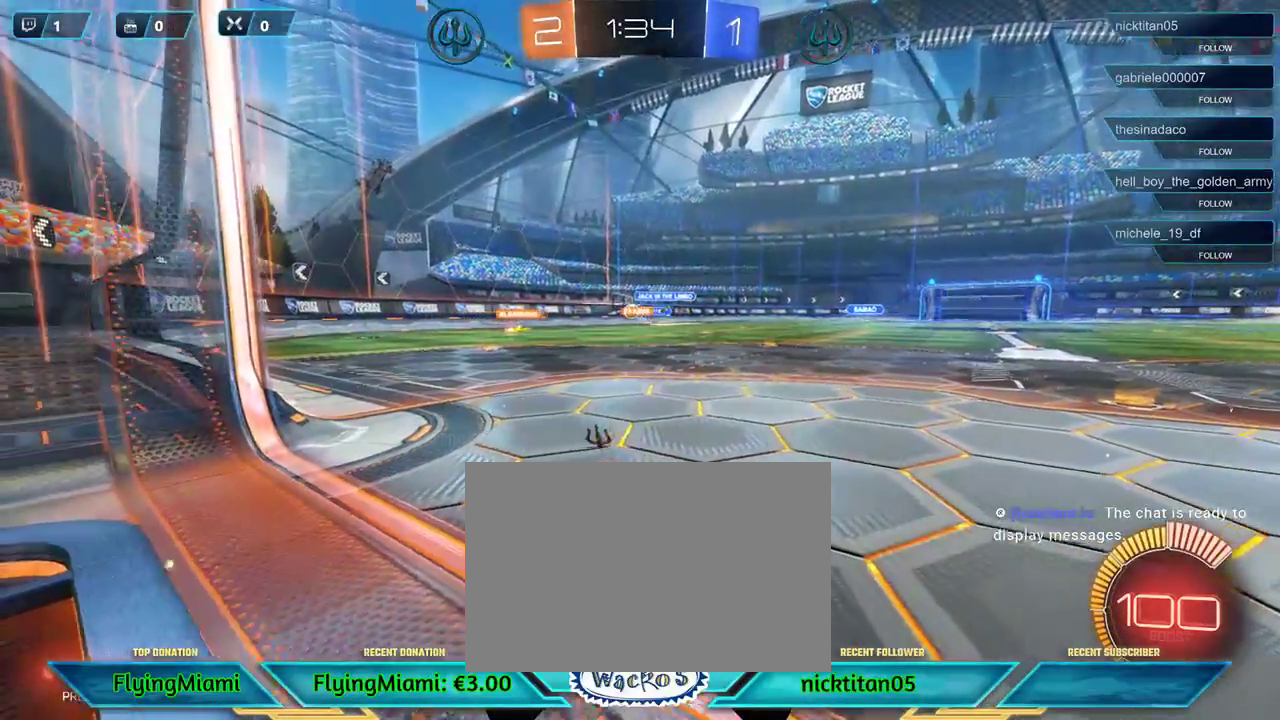
{"buttons": [], "left_stick": "center", "events": [[150, "L2", "down"], [283, "L2", "up"]]}
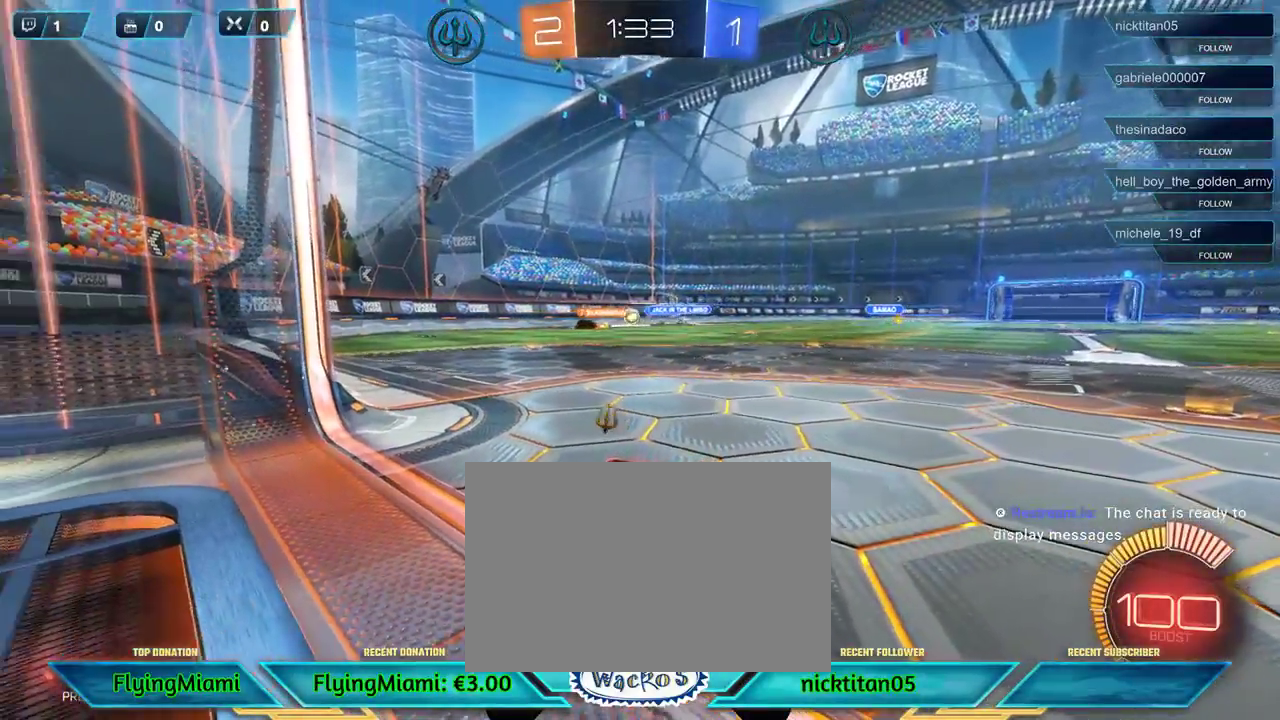
{"buttons": ["R2"], "left_stick": "center", "events": [[350, "R2", "down"]]}
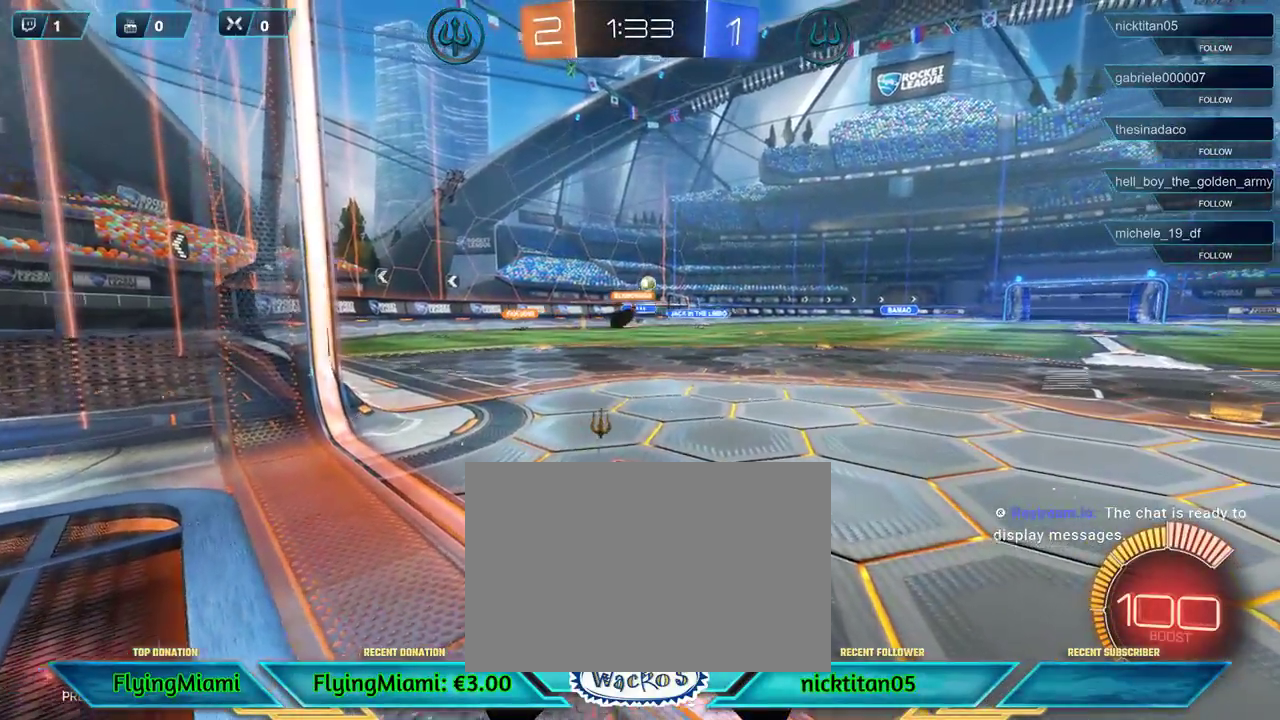
{"buttons": ["R2"], "left_stick": "center", "events": [[217, "left_stick", "right"], [483, "left_stick", "center"]]}
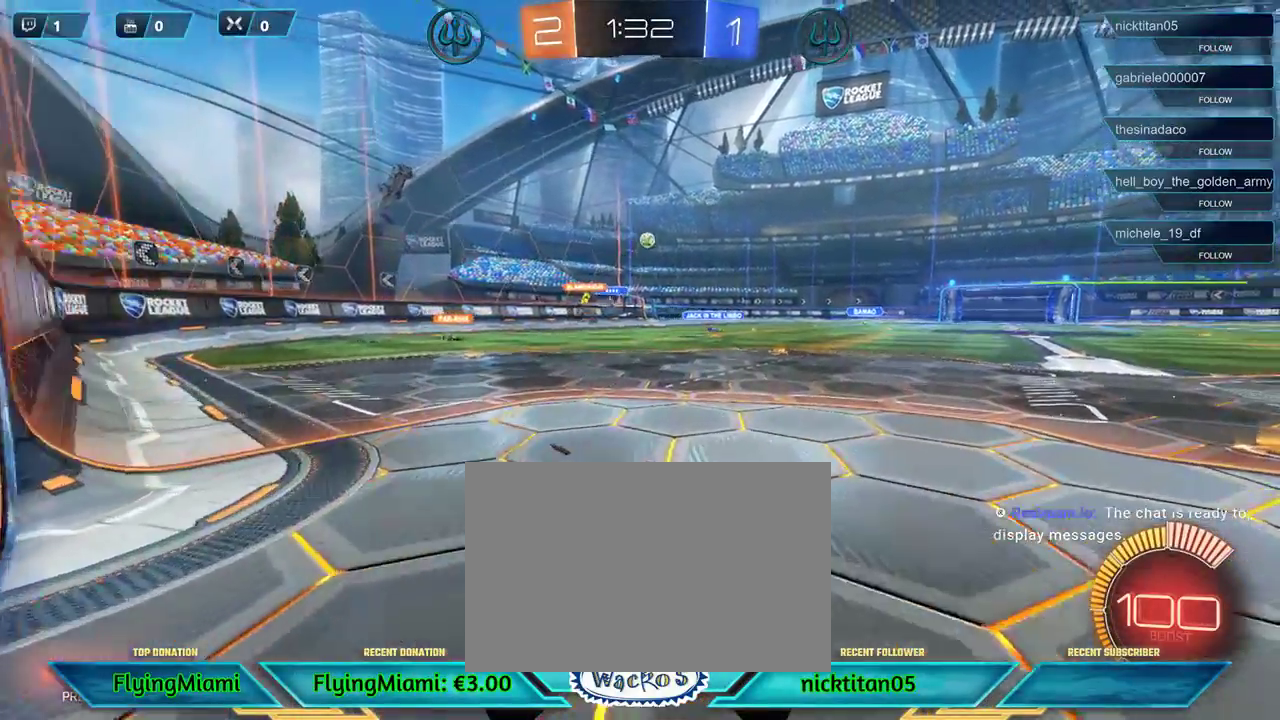
{"buttons": ["R1", "R2"], "left_stick": "left", "events": [[33, "R1", "down"], [250, "left_stick", "left"]]}
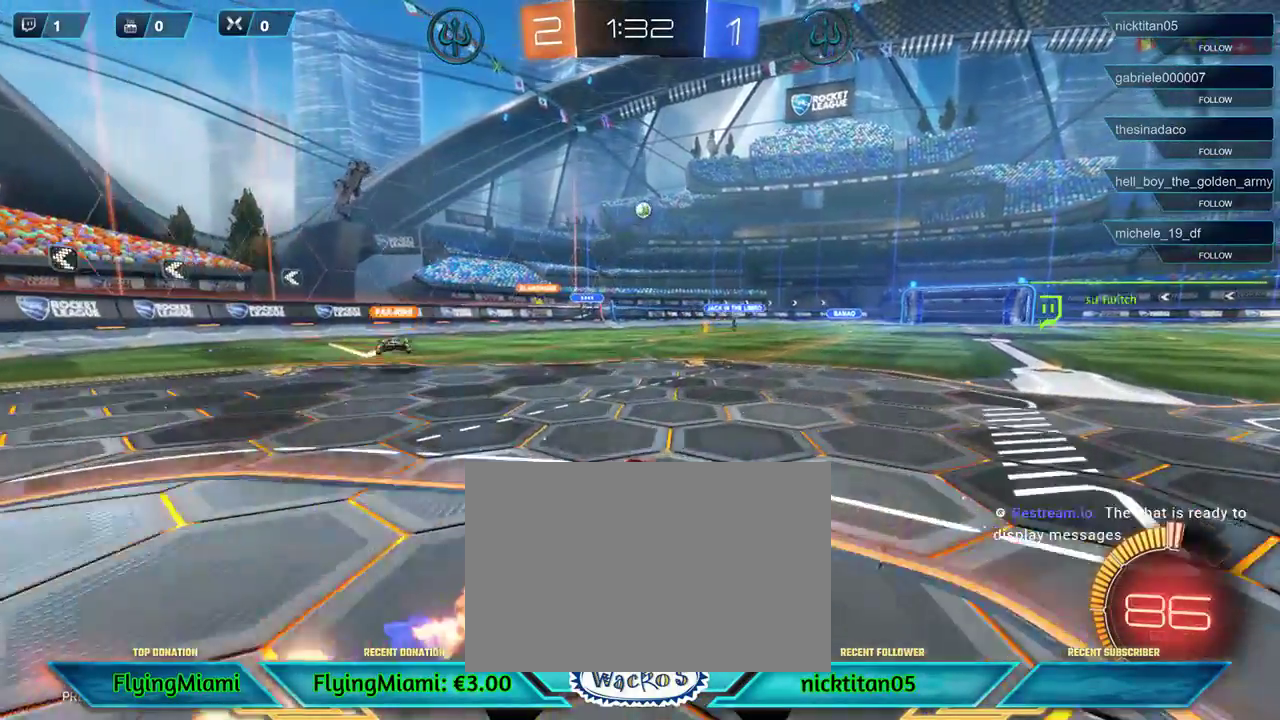
{"buttons": ["R2"], "left_stick": "right", "events": [[117, "left_stick", "center"], [283, "R1", "up"], [450, "left_stick", "right"]]}
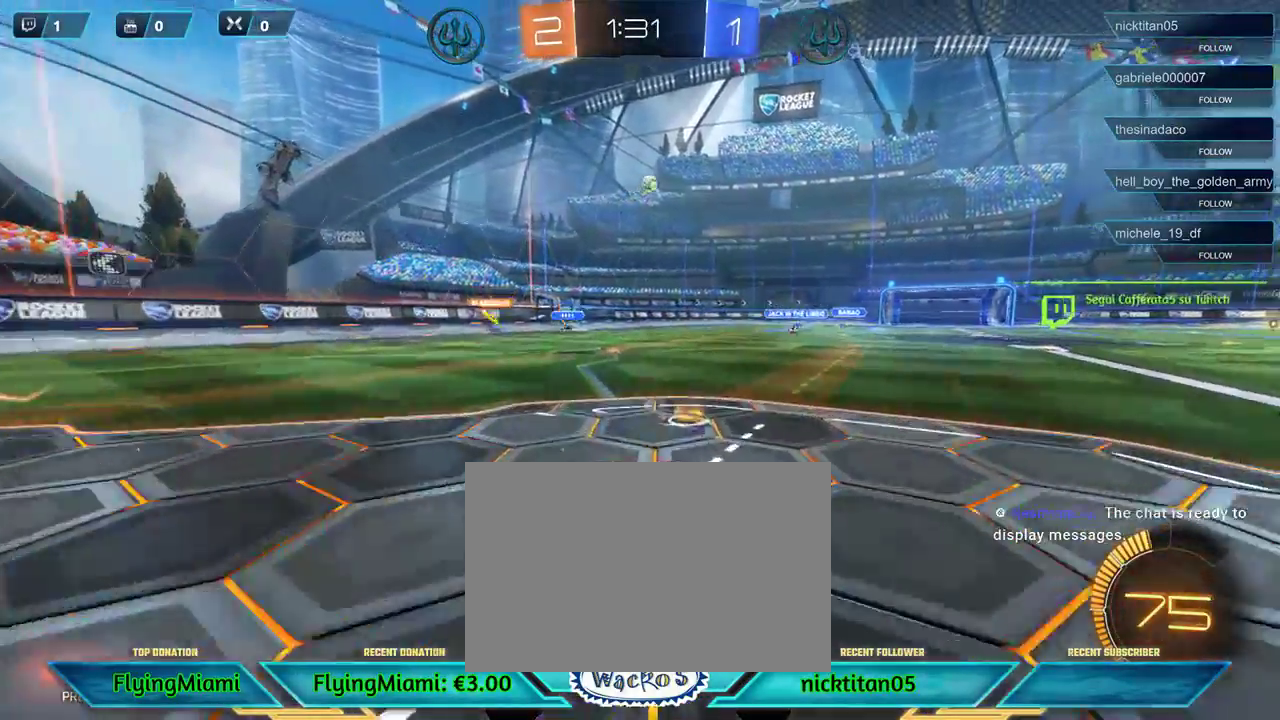
{"buttons": ["R2"], "left_stick": "left", "events": [[217, "left_stick", "center"], [417, "left_stick", "left"]]}
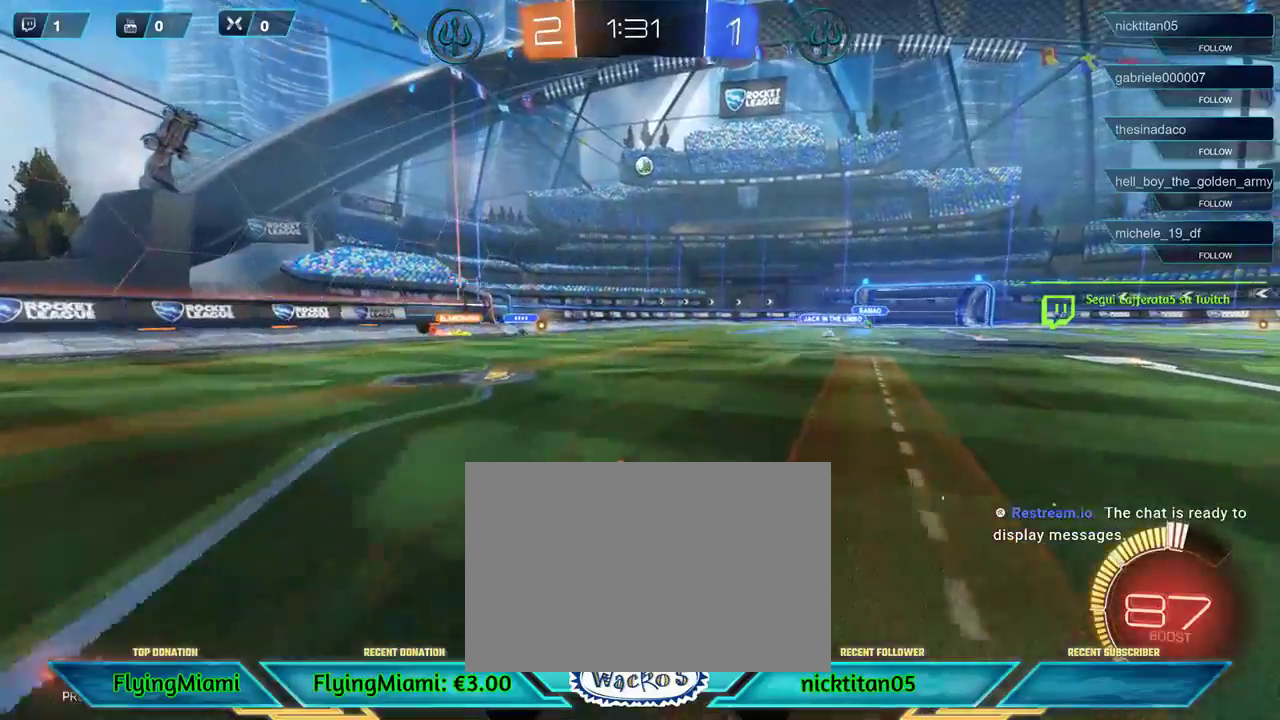
{"buttons": ["R2"], "left_stick": "center", "events": [[150, "left_stick", "center"], [283, "left_stick", "left"], [483, "left_stick", "center"]]}
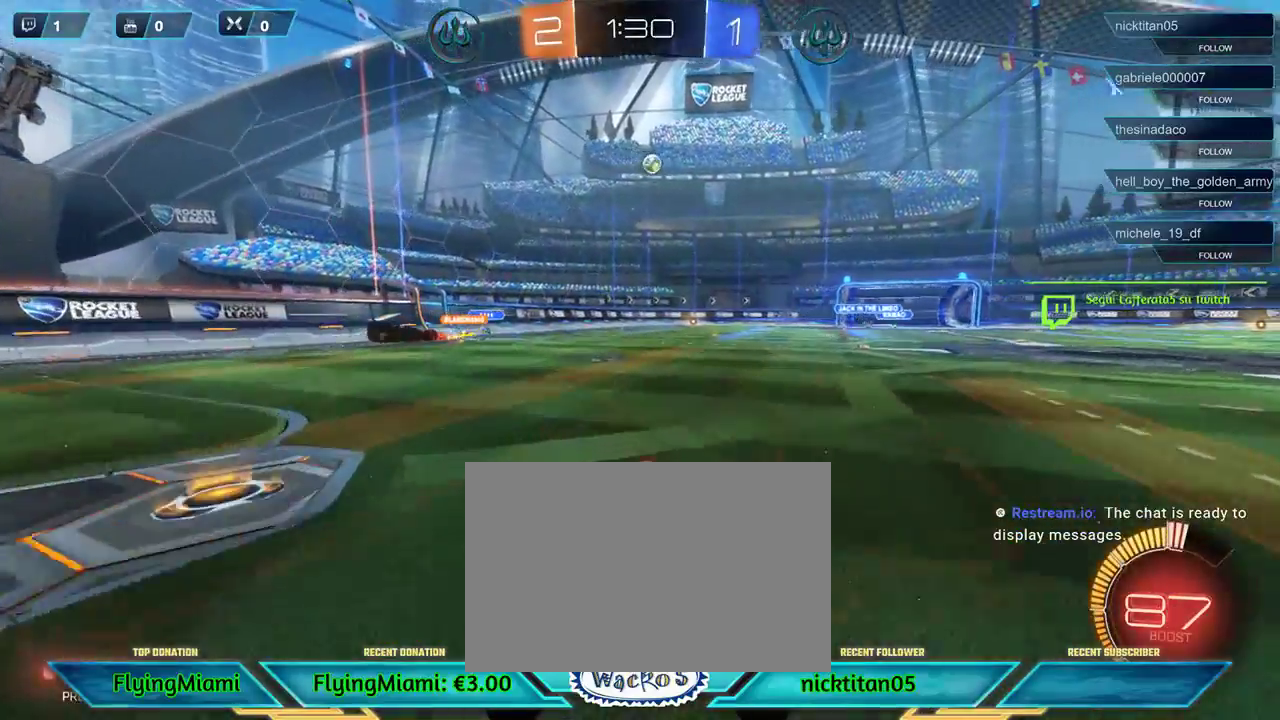
{"buttons": ["R2"], "left_stick": "center", "events": [[17, "left_stick", "up-right"], [83, "left_stick", "right"], [350, "left_stick", "center"]]}
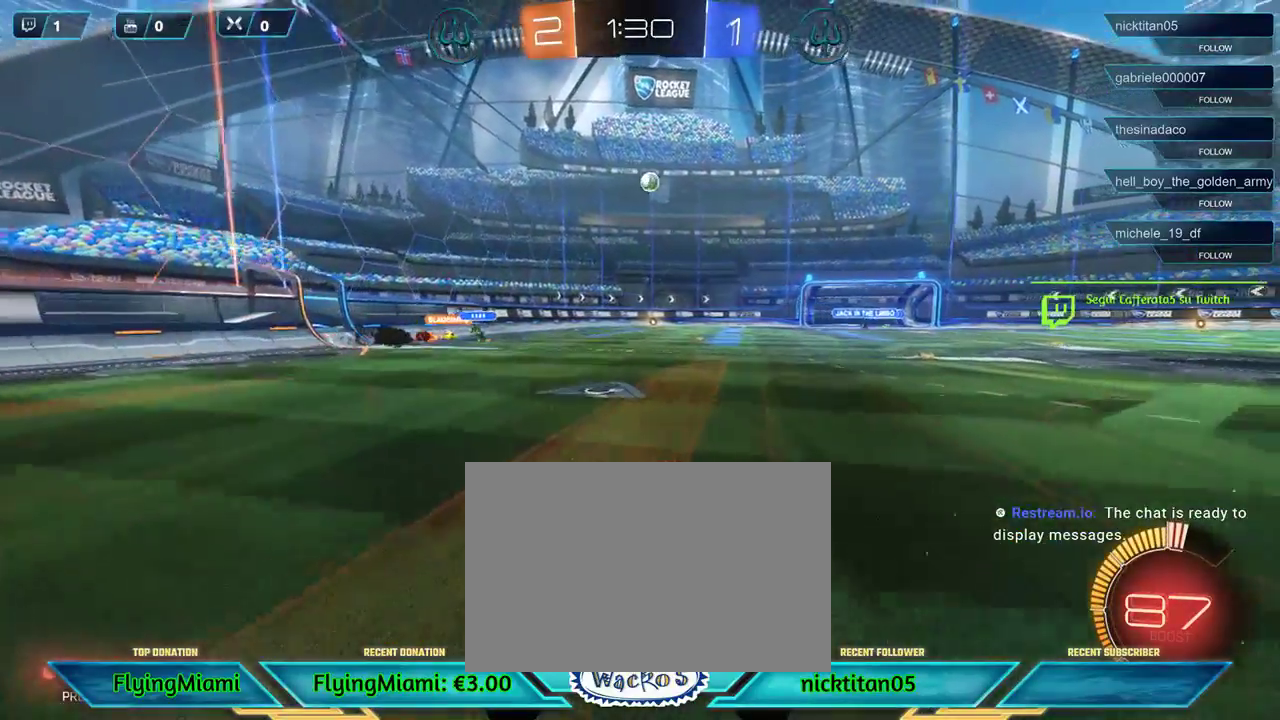
{"buttons": ["R2"], "left_stick": "center", "events": [[217, "left_stick", "right"], [350, "left_stick", "center"]]}
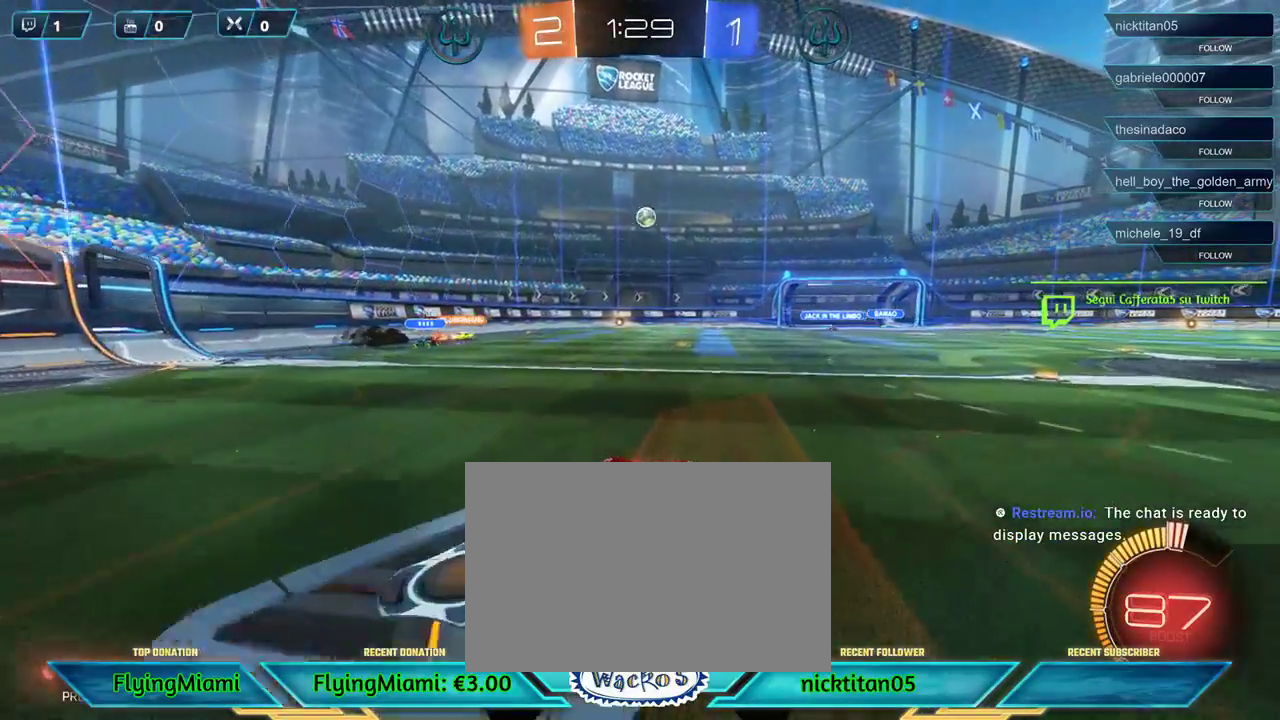
{"buttons": ["R2"], "left_stick": "right", "events": [[150, "left_stick", "left"], [317, "left_stick", "center"], [450, "left_stick", "right"]]}
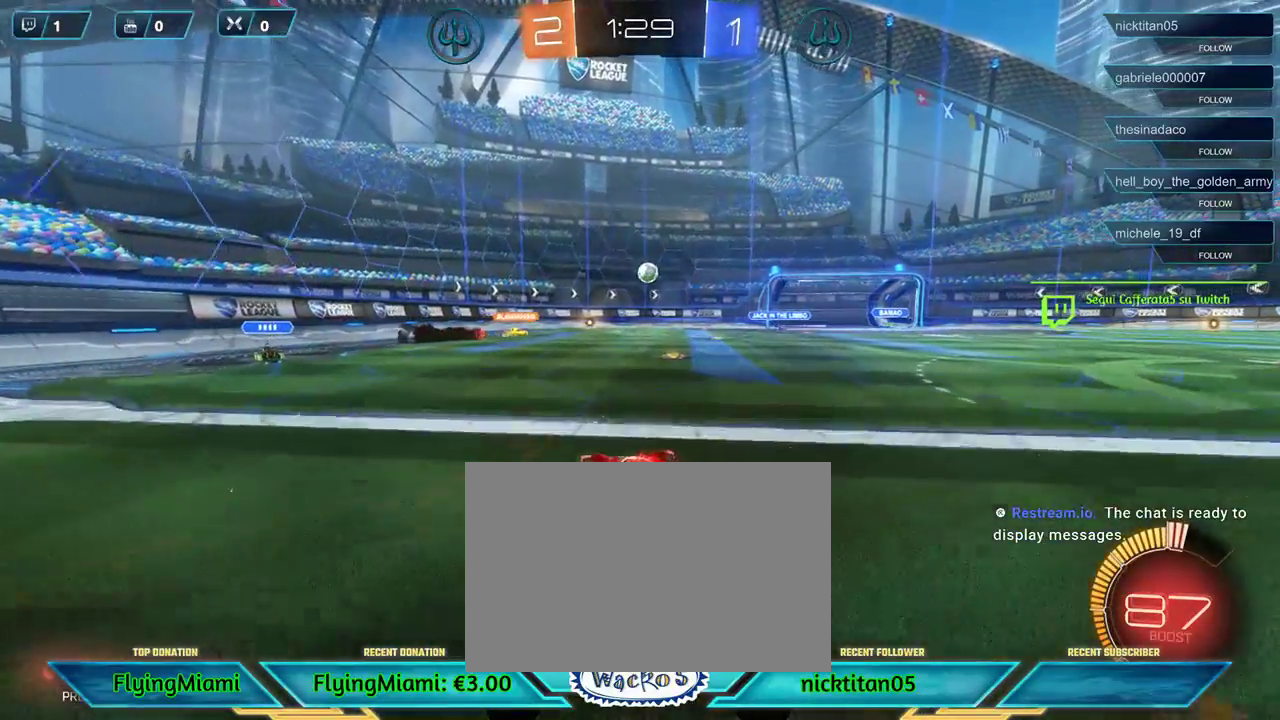
{"buttons": [], "left_stick": "right", "events": [[117, "left_stick", "center"], [183, "R2", "up"], [483, "left_stick", "right"]]}
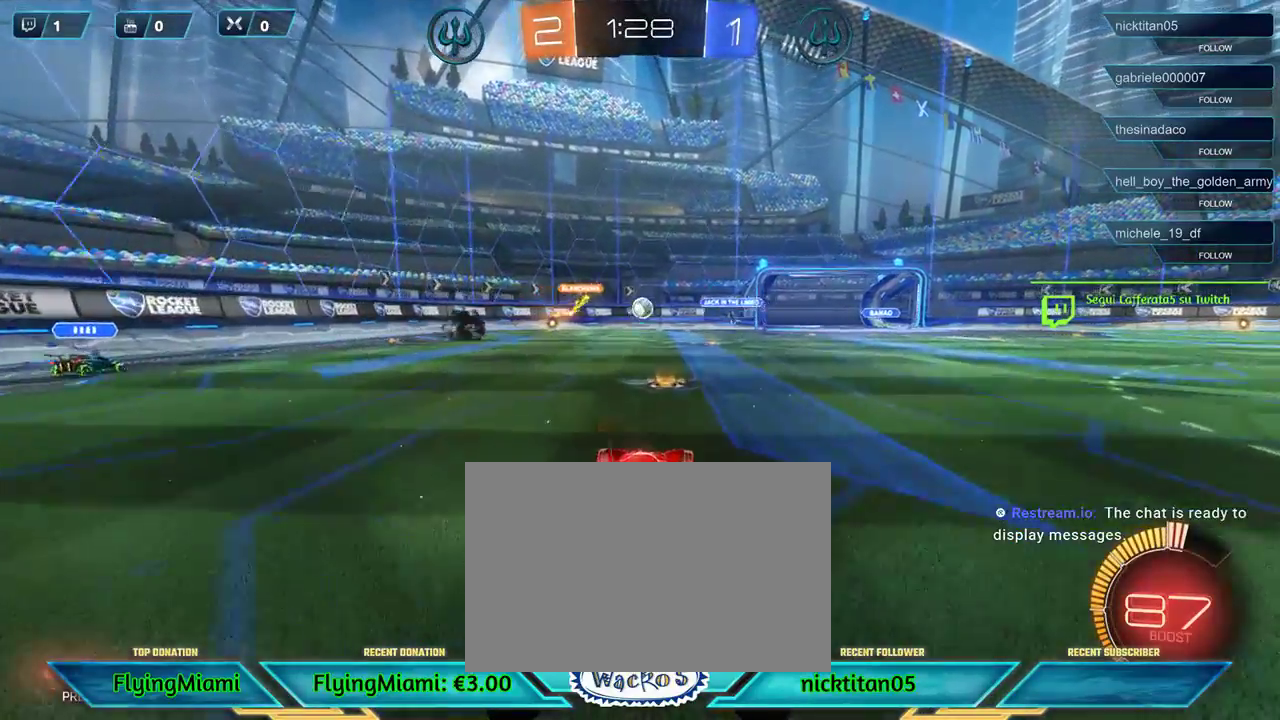
{"buttons": ["L2"], "left_stick": "right", "events": [[117, "left_stick", "center"], [150, "R2", "down"], [250, "left_stick", "left"], [300, "R2", "up"], [450, "L2", "down"], [450, "left_stick", "right"]]}
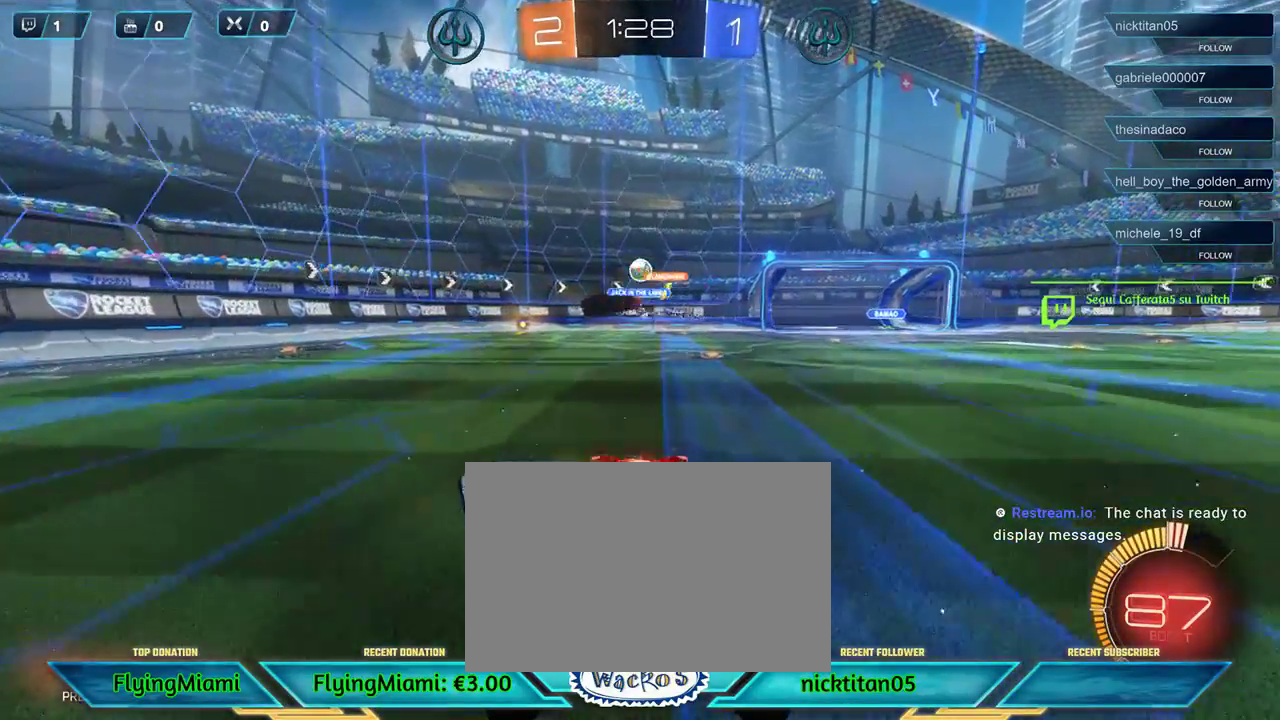
{"buttons": ["R2"], "left_stick": "left", "events": [[67, "L2", "up"], [183, "R2", "down"], [250, "left_stick", "center"], [483, "left_stick", "left"]]}
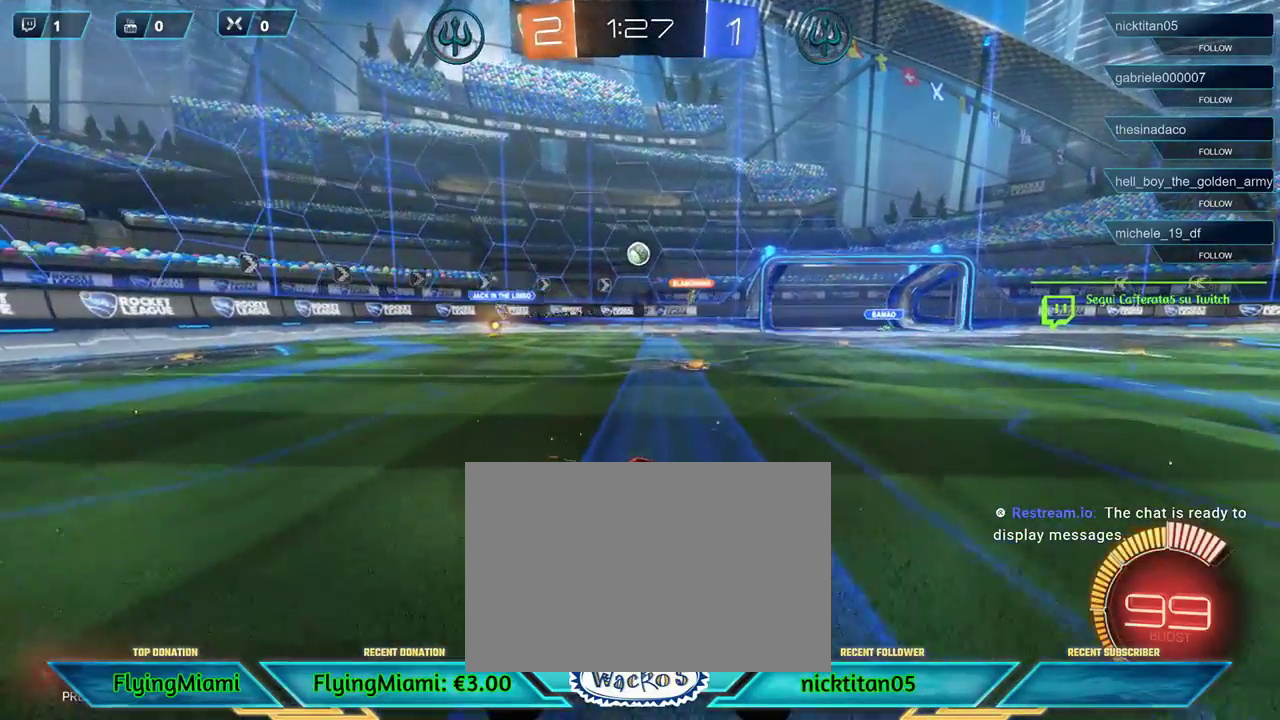
{"buttons": ["R1", "R2"], "left_stick": "center", "events": [[150, "left_stick", "center"], [283, "left_stick", "left"], [317, "R1", "down"], [383, "left_stick", "center"]]}